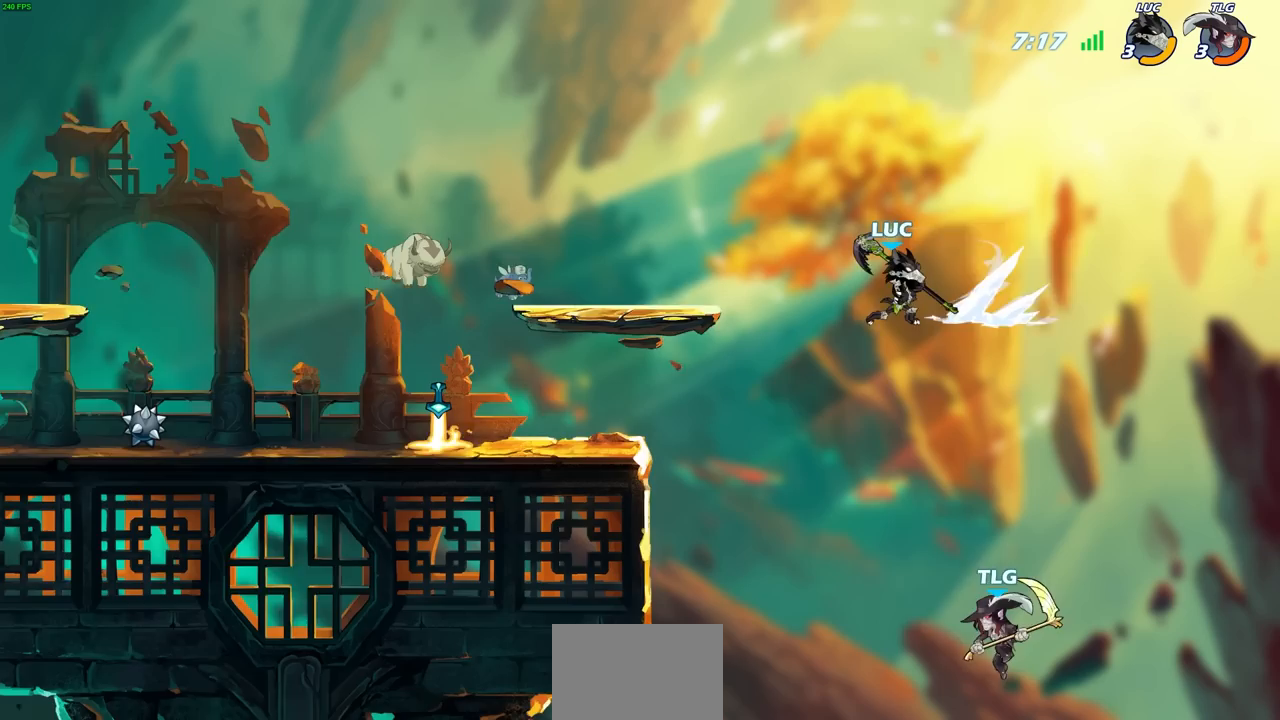
Gameplay with a controller (PlayStation layout); each line is a JSON object with the inputs held at the frame after it. "events" lists button and stick changes between this image and that frame as [ms after this image, input, new state], when the widget could be followed in between. Not read: R1.
{"buttons": ["CROSS"], "left_stick": "up-left", "right_stick": "center", "events": [[350, "left_stick", "up-left"], [467, "CROSS", "down"]]}
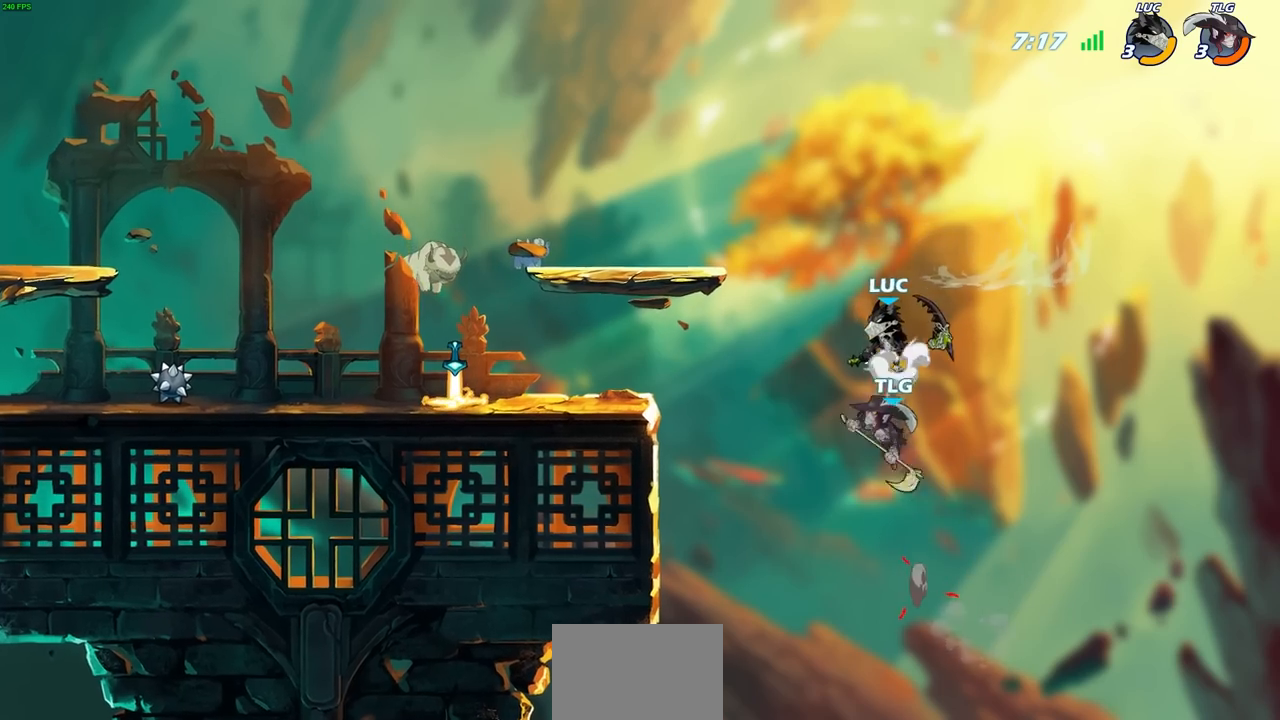
{"buttons": [], "left_stick": "up-right", "right_stick": "center", "events": [[150, "CROSS", "up"], [267, "left_stick", "up-right"]]}
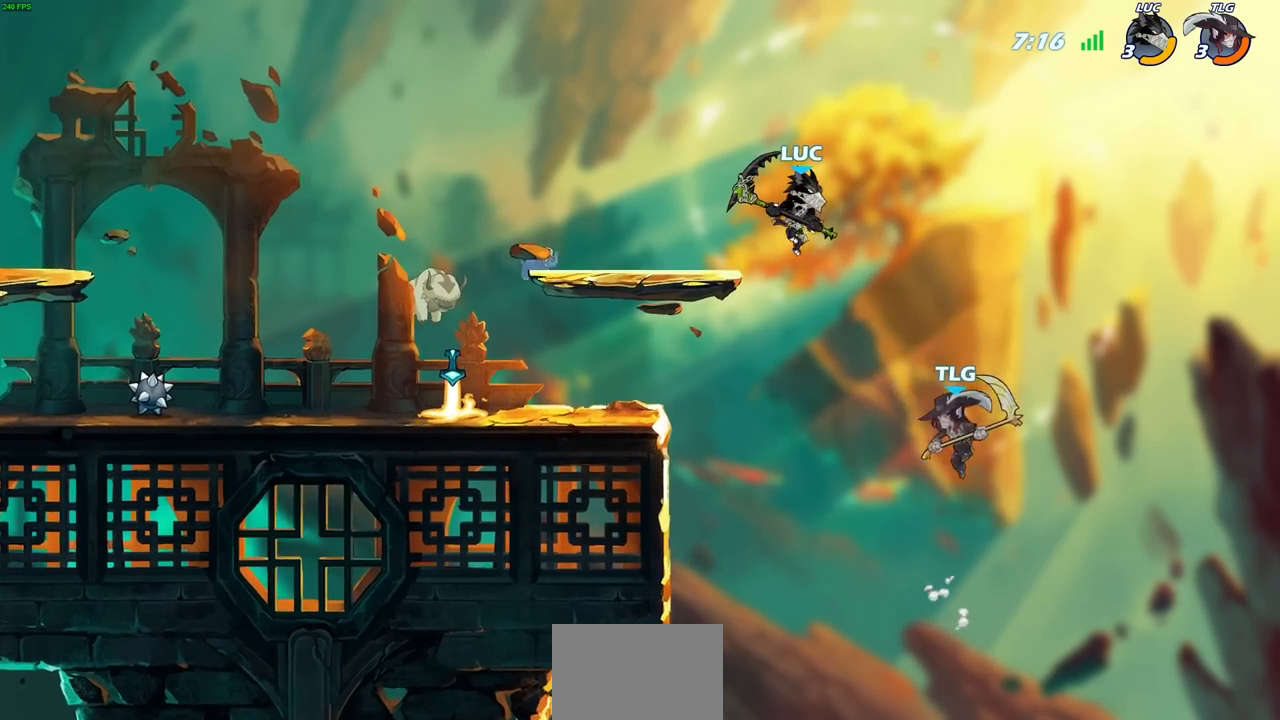
{"buttons": [], "left_stick": "center", "right_stick": "center", "events": [[150, "left_stick", "down-left"], [200, "SQUARE", "down"], [267, "SQUARE", "up"], [333, "left_stick", "right"], [500, "left_stick", "center"]]}
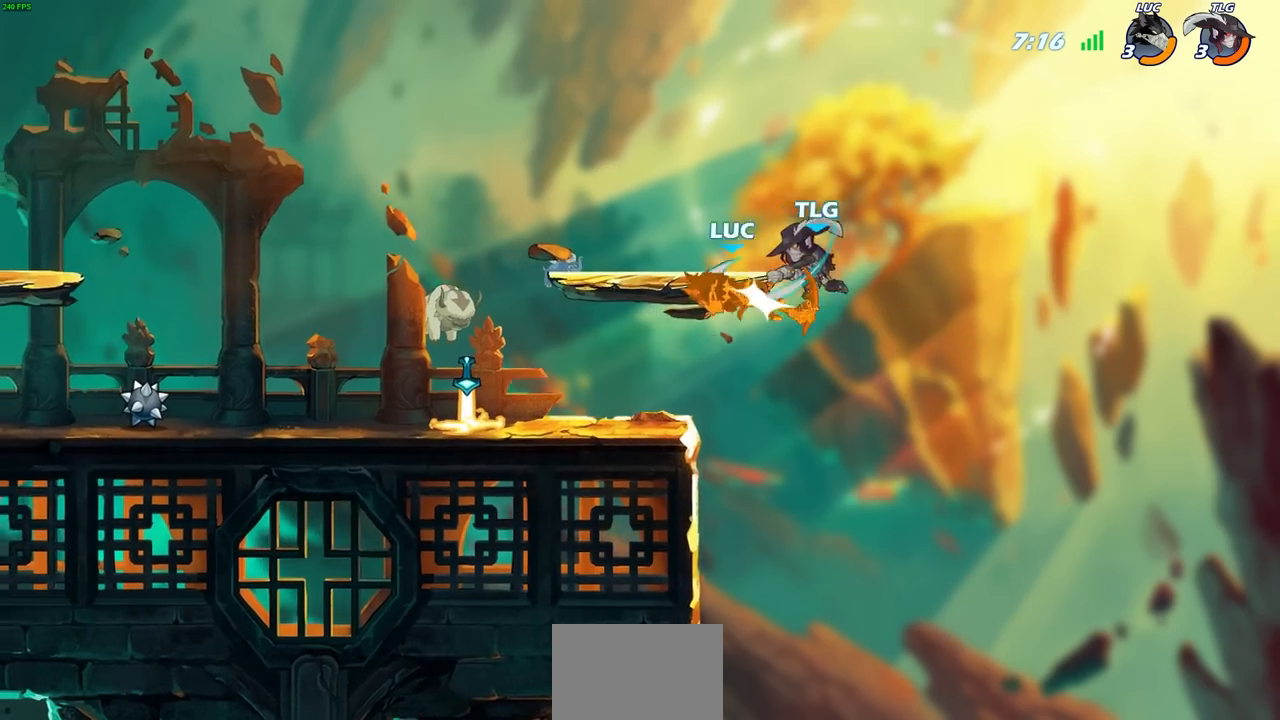
{"buttons": [], "left_stick": "center", "right_stick": "center", "events": [[367, "left_stick", "right"], [400, "R2", "down"], [433, "CIRCLE", "down"], [450, "left_stick", "center"], [500, "CIRCLE", "up"], [500, "R2", "up"]]}
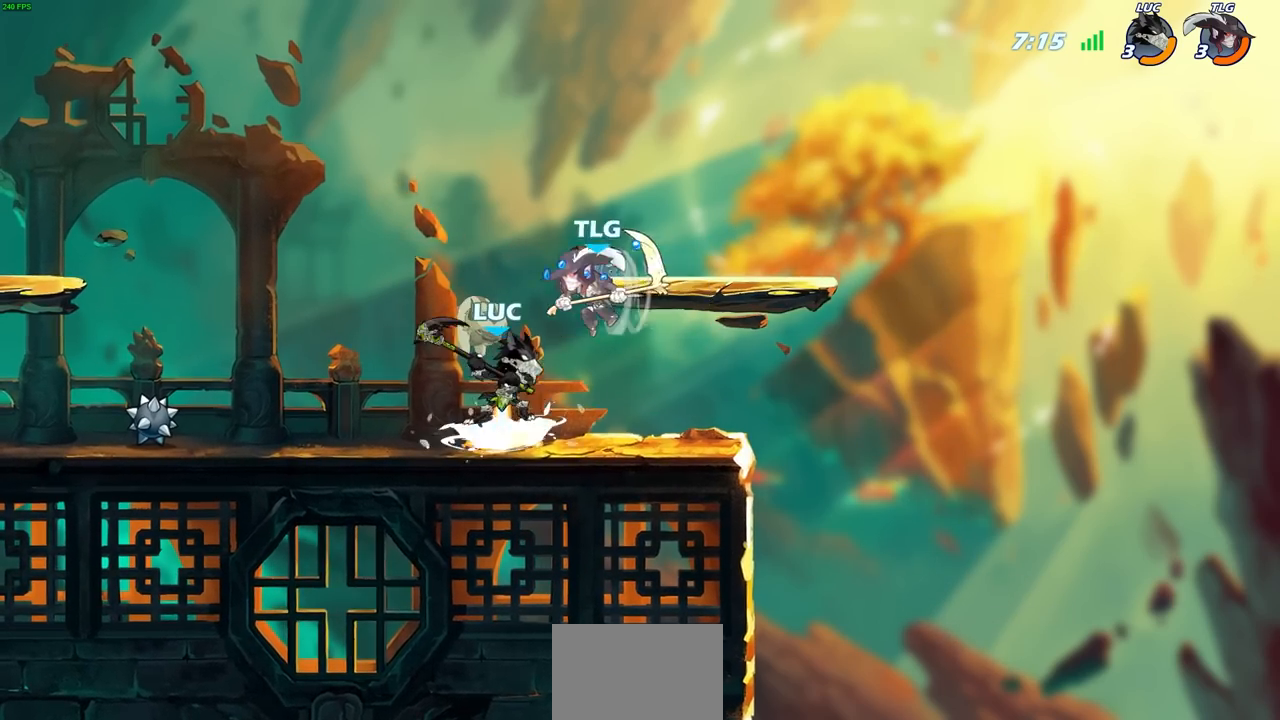
{"buttons": [], "left_stick": "center", "right_stick": "center", "events": []}
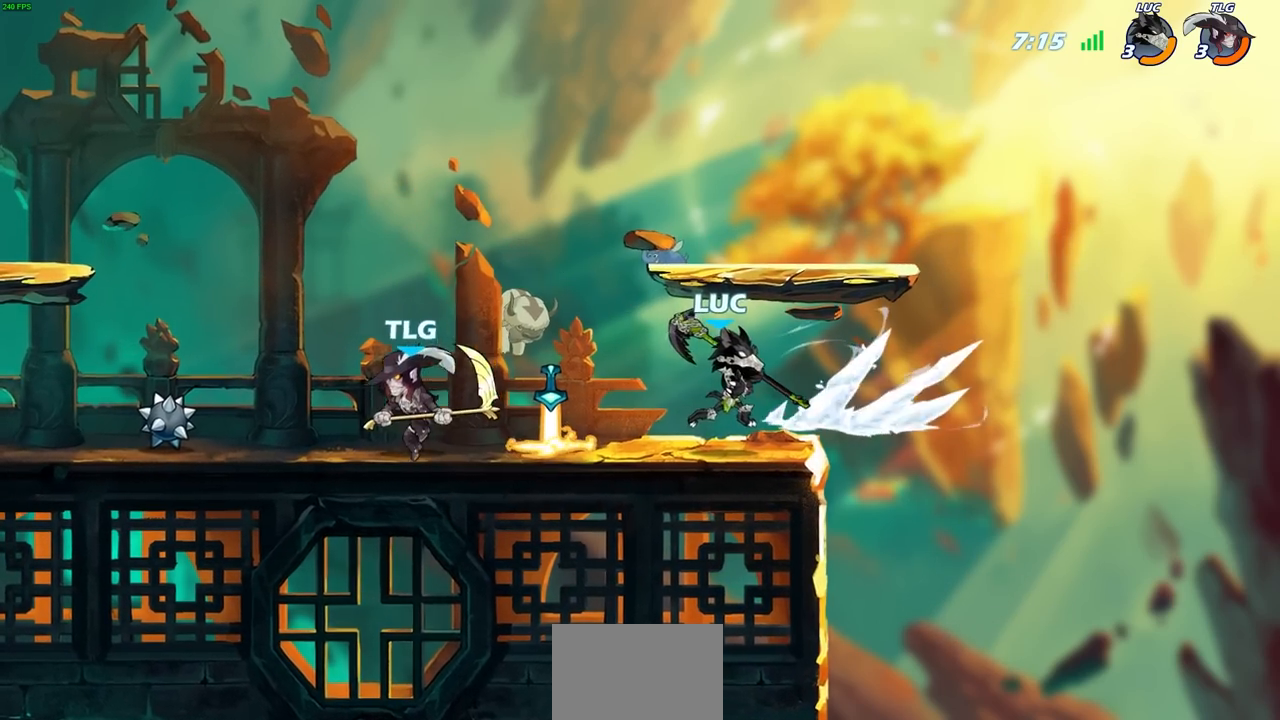
{"buttons": ["CROSS"], "left_stick": "right", "right_stick": "center", "events": [[167, "left_stick", "right"], [350, "CROSS", "down"]]}
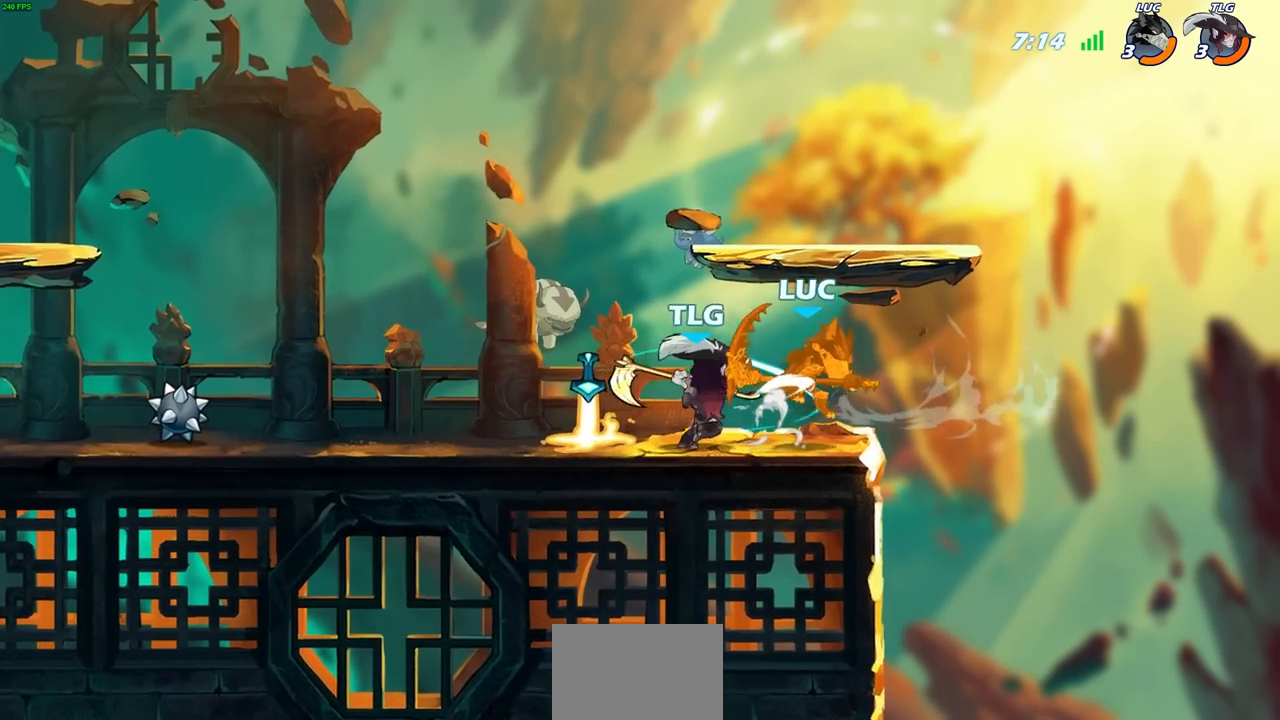
{"buttons": [], "left_stick": "down-right", "right_stick": "center", "events": [[50, "CROSS", "up"], [150, "left_stick", "center"], [283, "left_stick", "right"], [383, "left_stick", "down-right"]]}
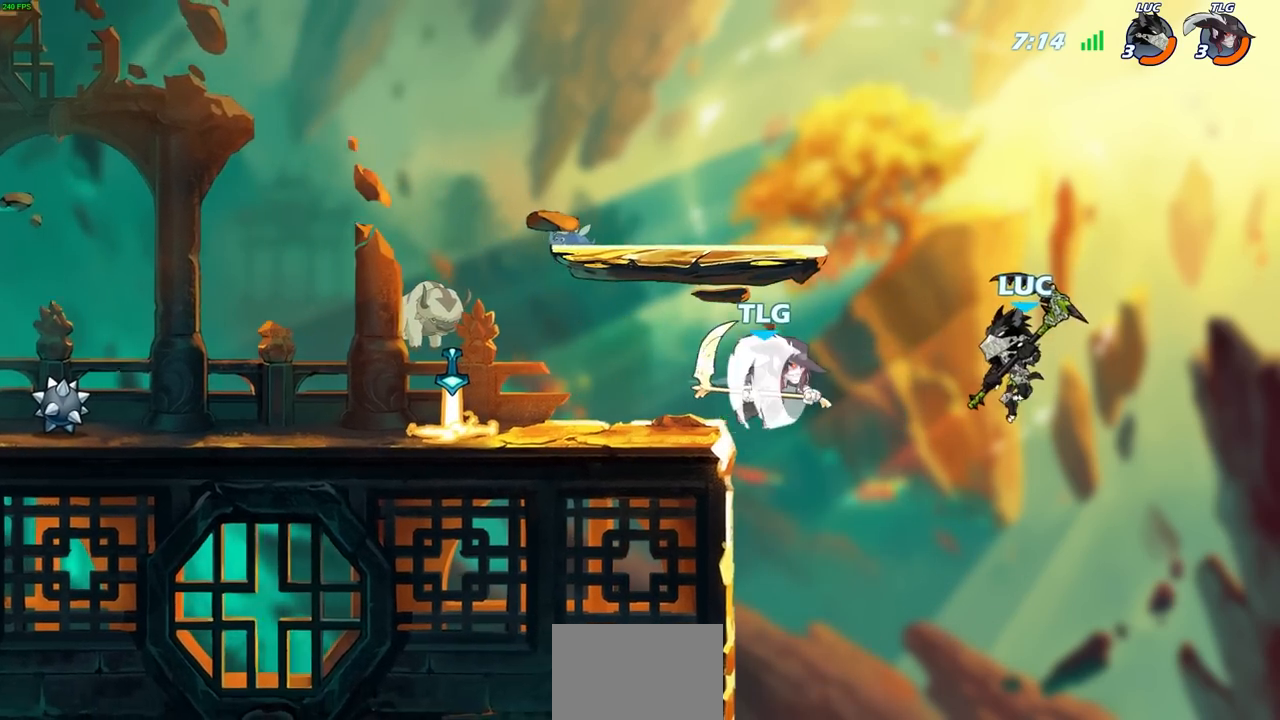
{"buttons": [], "left_stick": "up-left", "right_stick": "center", "events": [[17, "left_stick", "down"], [100, "R2", "down"], [117, "left_stick", "down-left"], [417, "R2", "up"], [500, "left_stick", "up-left"]]}
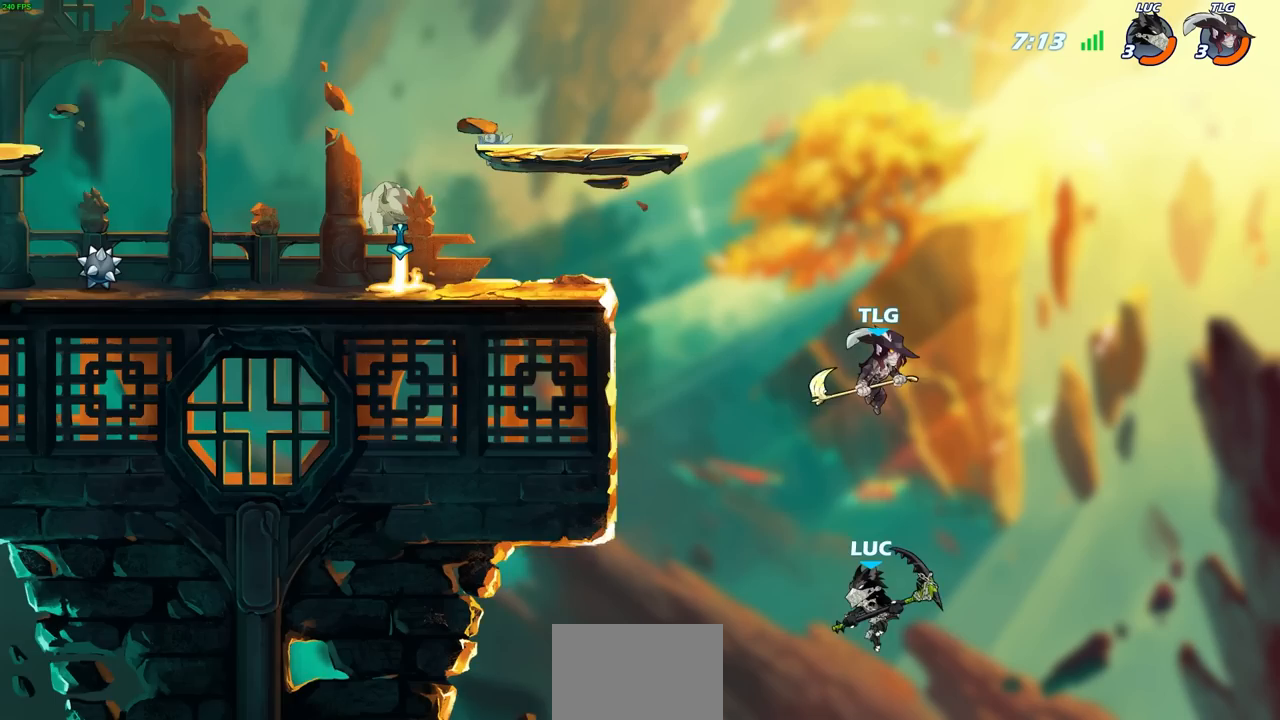
{"buttons": [], "left_stick": "left", "right_stick": "center", "events": [[67, "CIRCLE", "down"], [100, "left_stick", "center"], [200, "CIRCLE", "up"], [500, "left_stick", "left"]]}
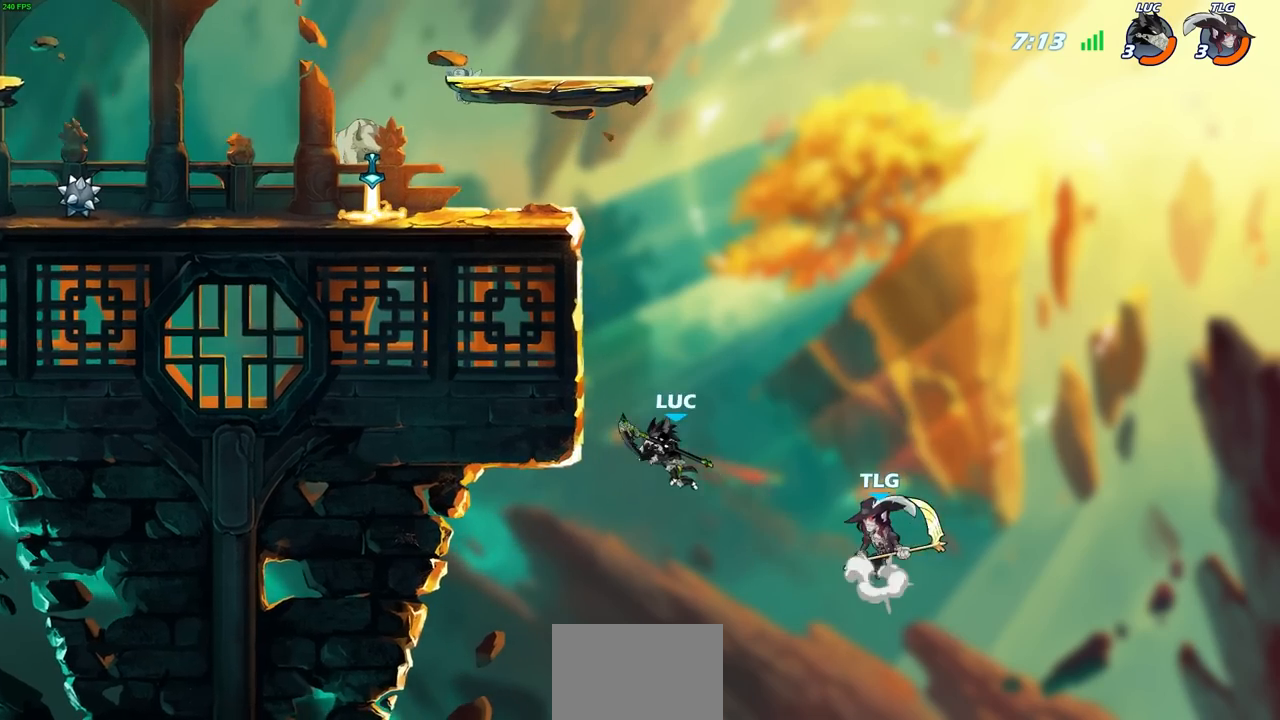
{"buttons": [], "left_stick": "down-right", "right_stick": "center", "events": [[300, "left_stick", "up-right"], [400, "left_stick", "down-right"]]}
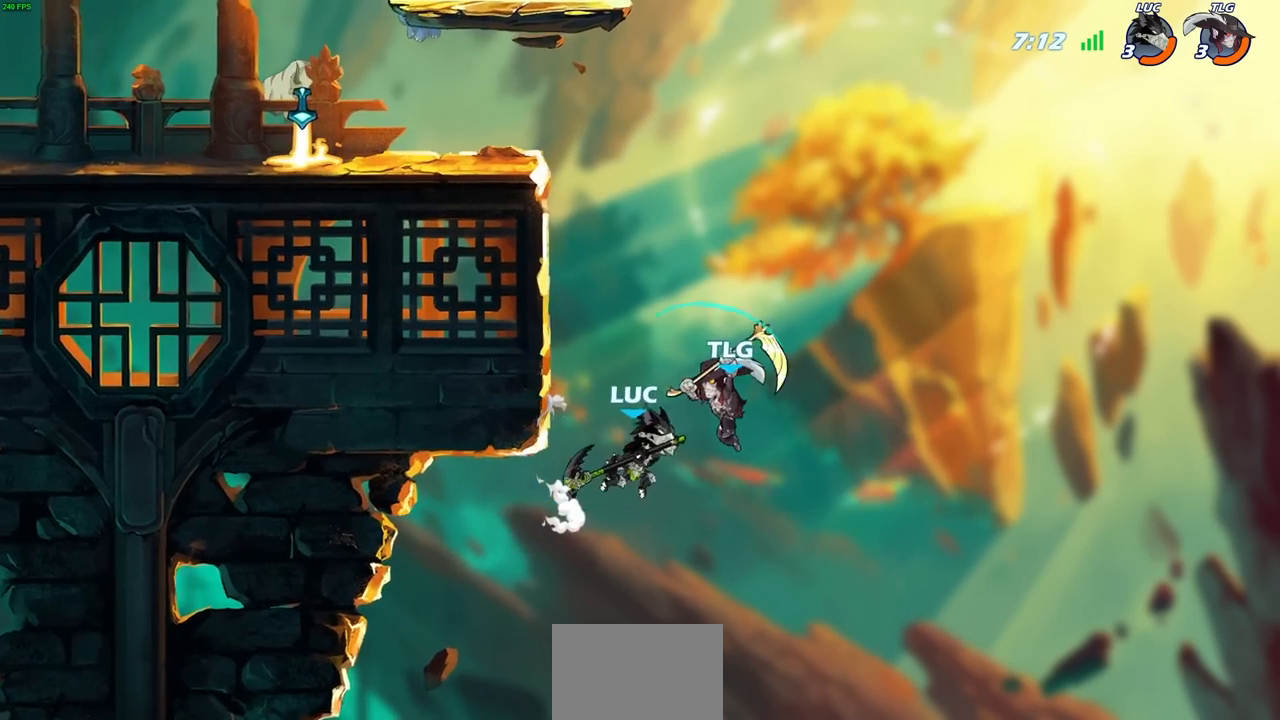
{"buttons": ["SQUARE"], "left_stick": "down-left", "right_stick": "center", "events": [[67, "left_stick", "up-right"], [117, "left_stick", "up-left"], [133, "CROSS", "down"], [283, "left_stick", "up-right"], [317, "CROSS", "up"], [333, "left_stick", "center"], [433, "left_stick", "down-left"], [483, "SQUARE", "down"]]}
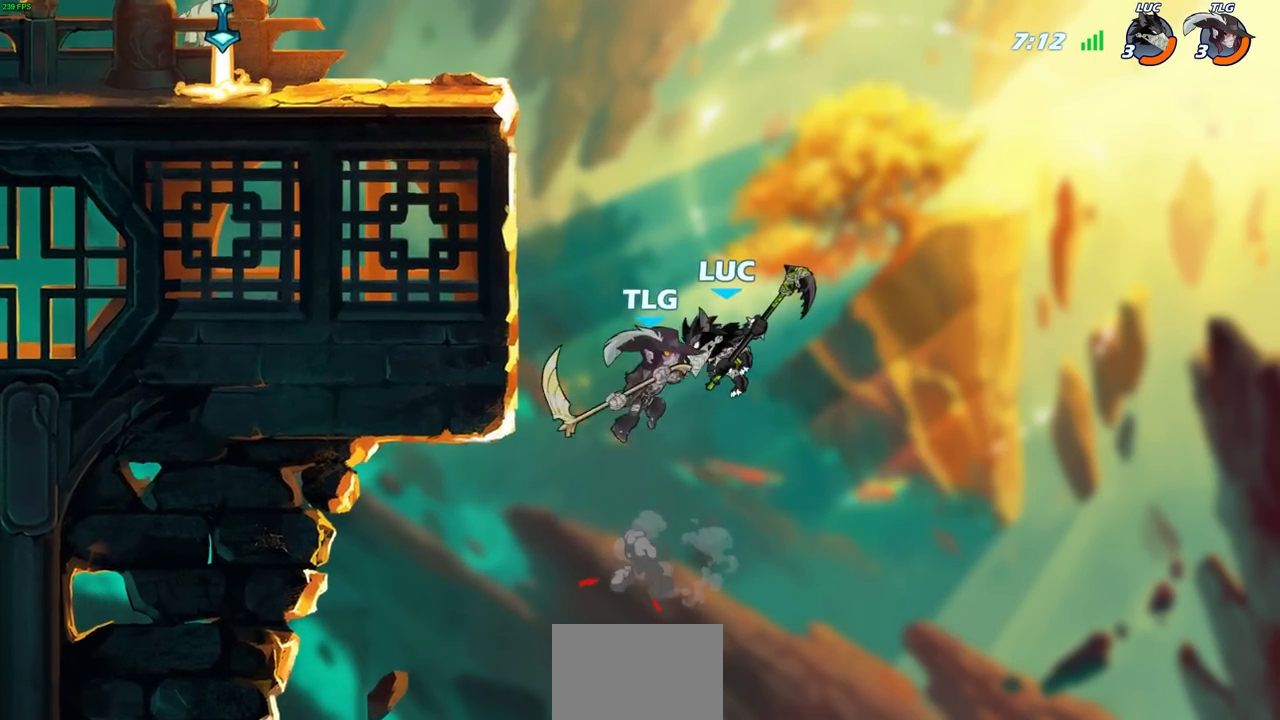
{"buttons": [], "left_stick": "center", "right_stick": "center", "events": [[83, "SQUARE", "up"], [83, "left_stick", "center"]]}
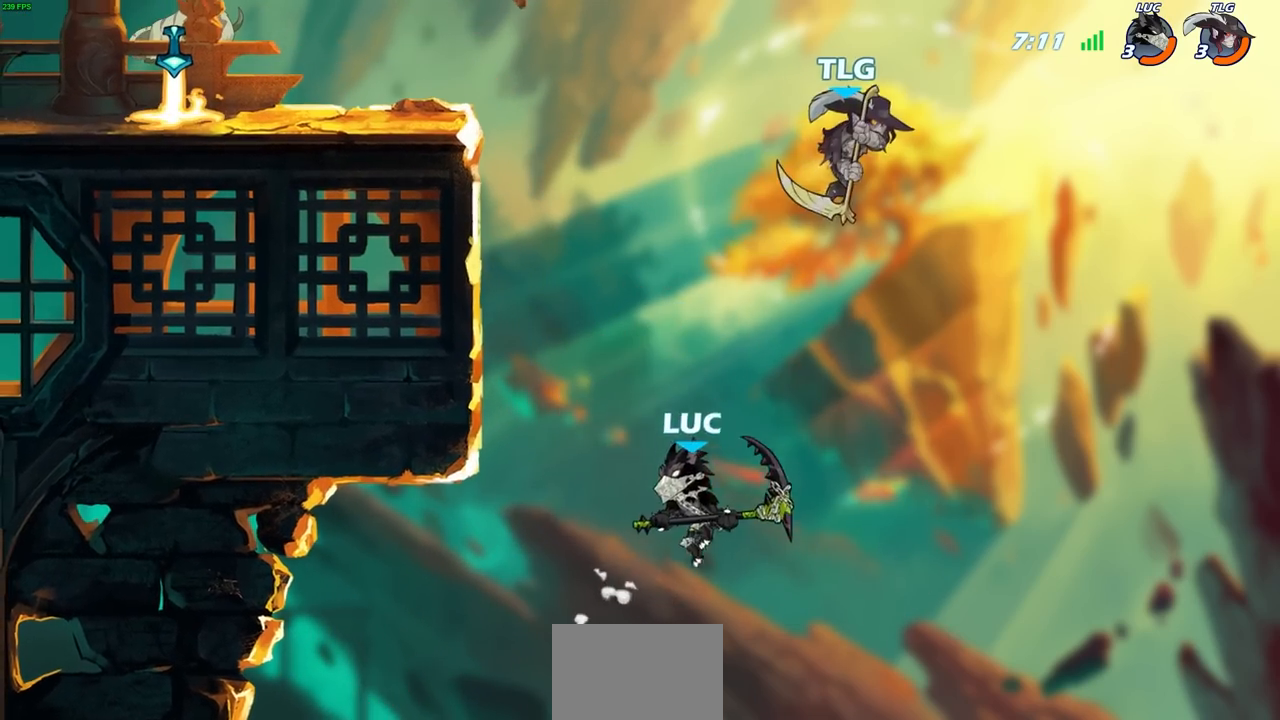
{"buttons": [], "left_stick": "left", "right_stick": "center", "events": [[17, "left_stick", "left"], [83, "CROSS", "down"], [367, "CROSS", "up"]]}
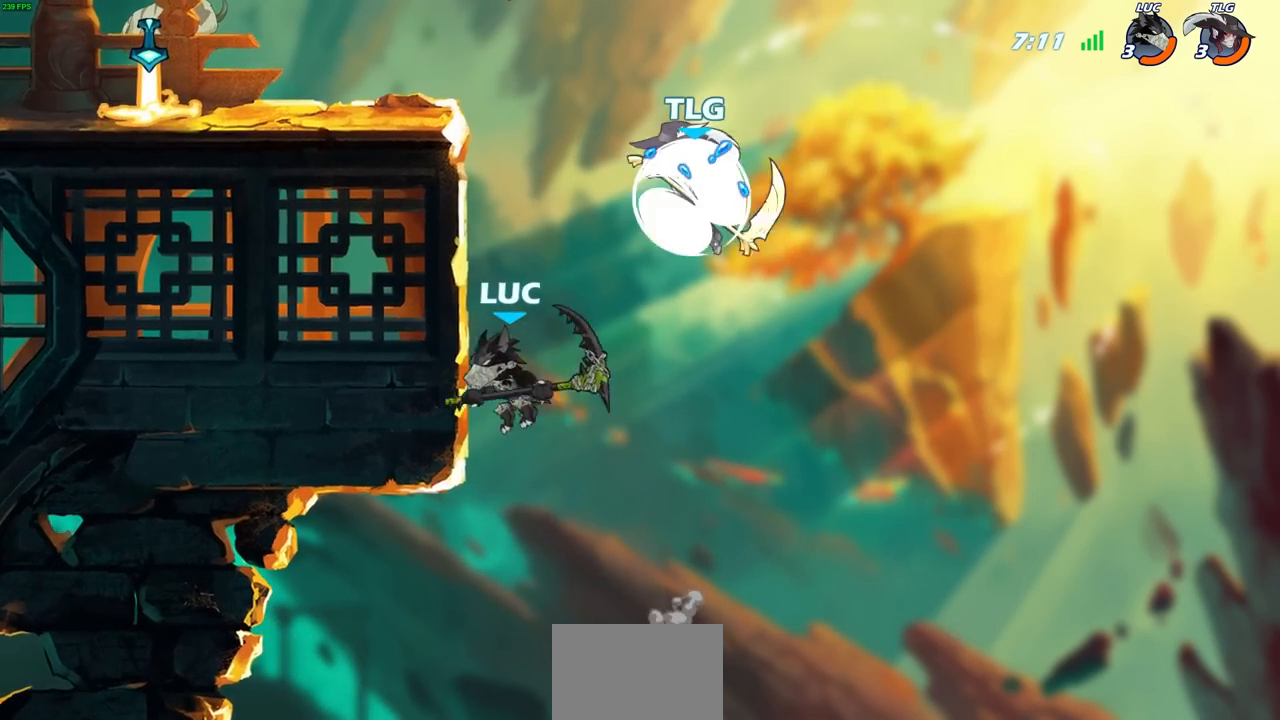
{"buttons": [], "left_stick": "center", "right_stick": "center", "events": [[133, "left_stick", "right"], [233, "left_stick", "up"], [283, "R2", "down"], [300, "CIRCLE", "down"], [300, "left_stick", "center"], [400, "CIRCLE", "up"], [400, "R2", "up"]]}
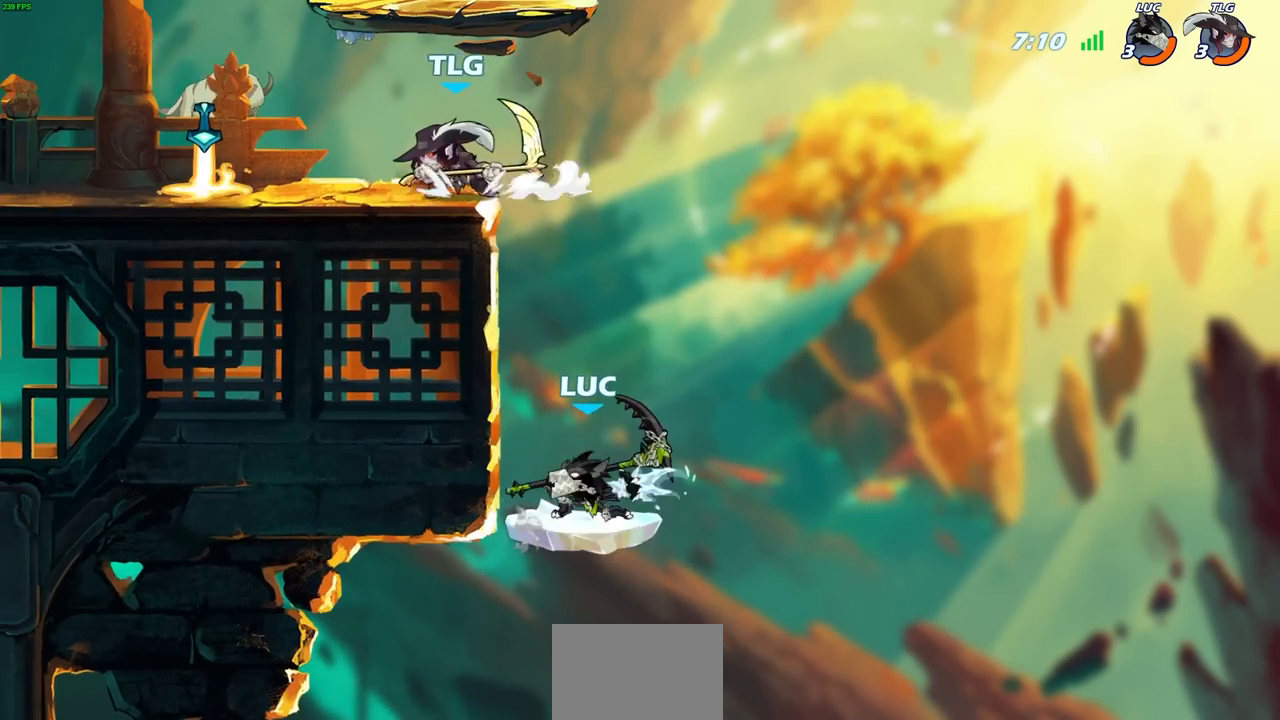
{"buttons": [], "left_stick": "left", "right_stick": "center", "events": [[300, "left_stick", "left"]]}
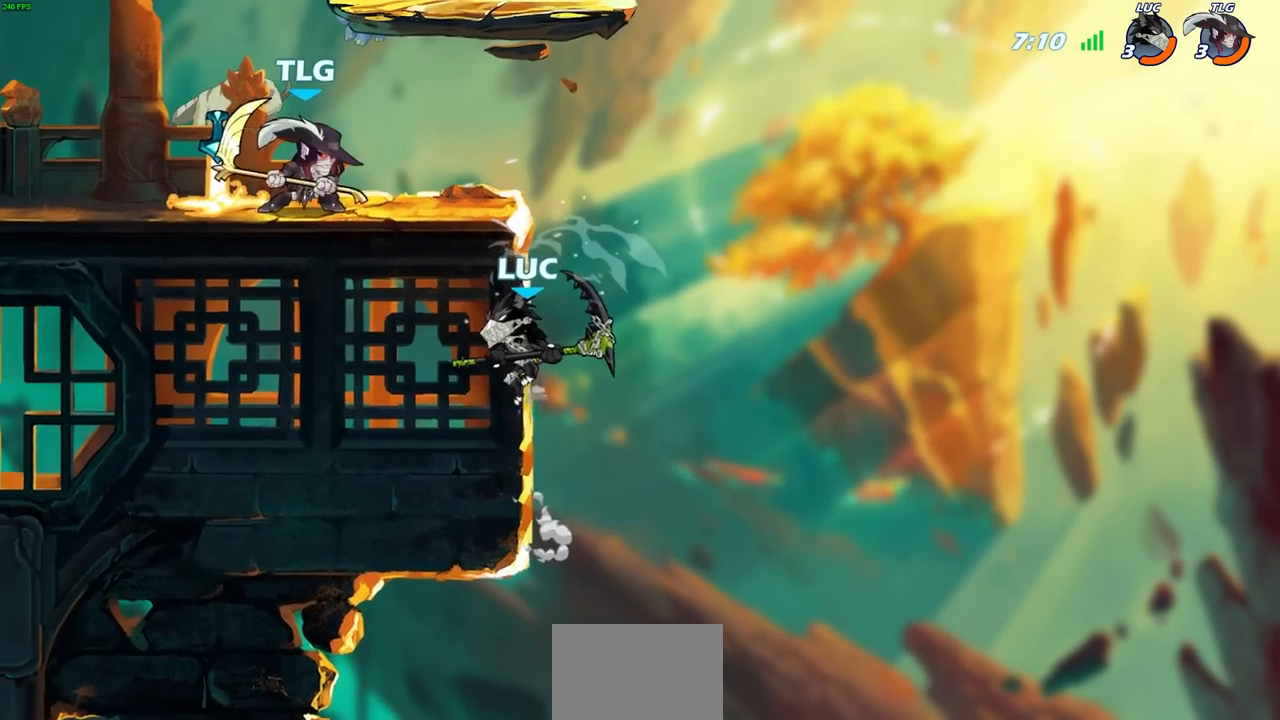
{"buttons": [], "left_stick": "left", "right_stick": "center", "events": []}
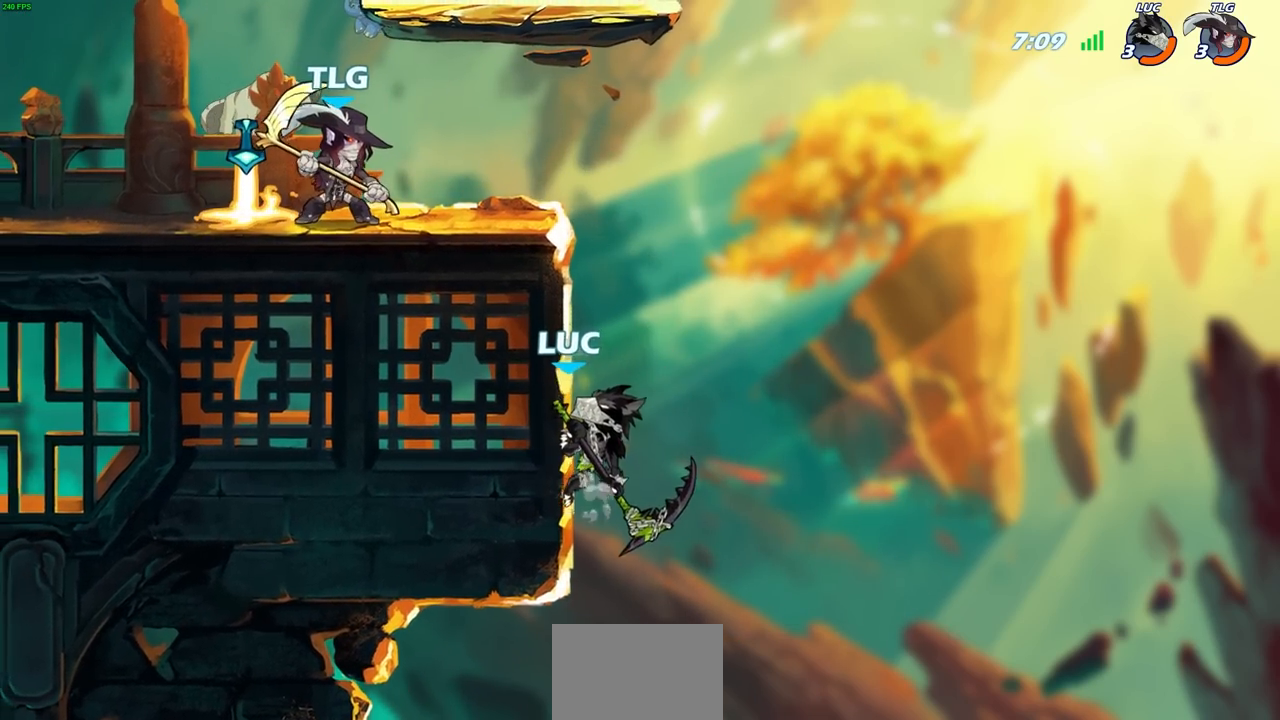
{"buttons": [], "left_stick": "left", "right_stick": "center", "events": [[83, "CROSS", "down"], [150, "CIRCLE", "down"], [167, "CROSS", "up"], [267, "CIRCLE", "up"]]}
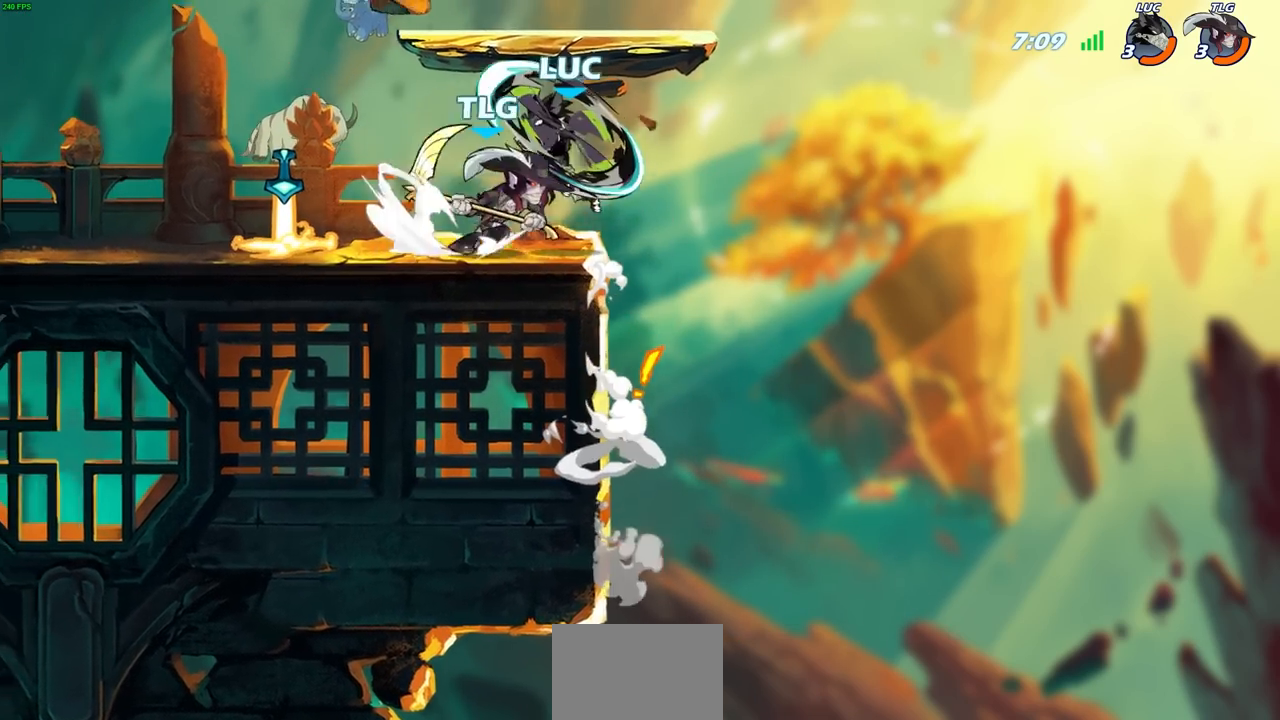
{"buttons": [], "left_stick": "down-left", "right_stick": "center", "events": [[400, "left_stick", "down-left"]]}
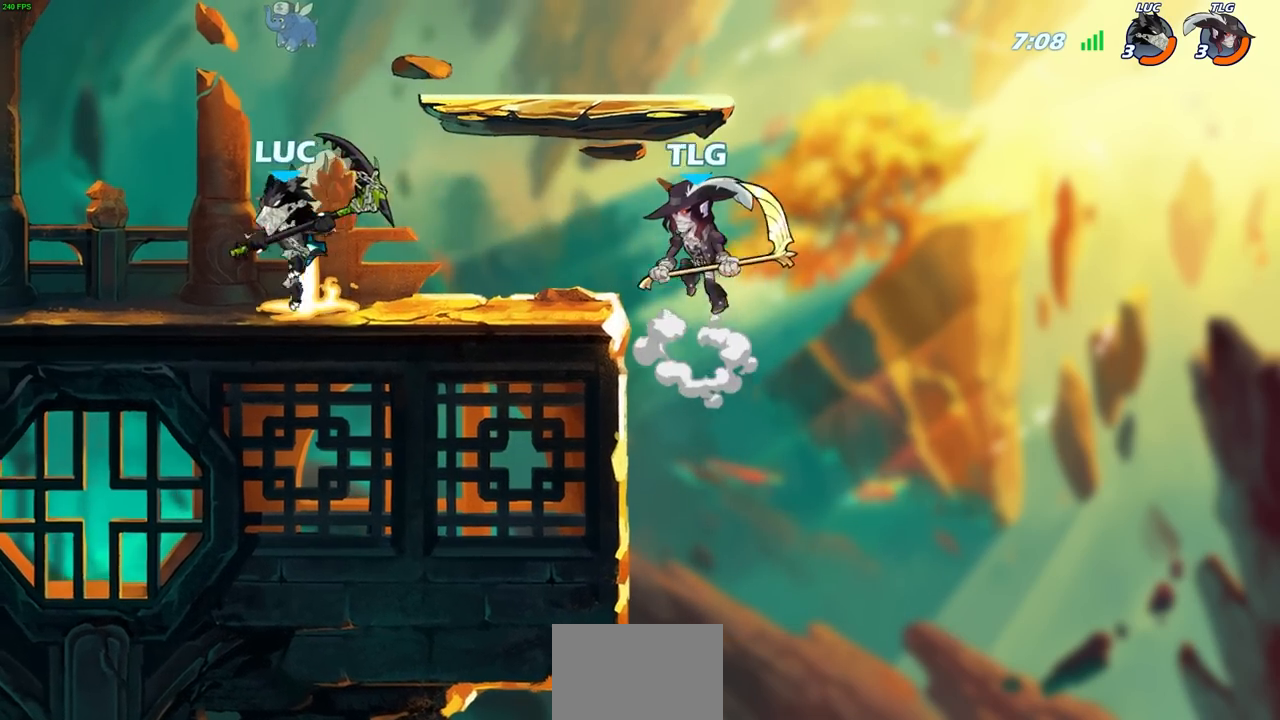
{"buttons": [], "left_stick": "down", "right_stick": "center", "events": [[100, "left_stick", "right"], [250, "left_stick", "down"], [367, "SQUARE", "down"], [467, "SQUARE", "up"]]}
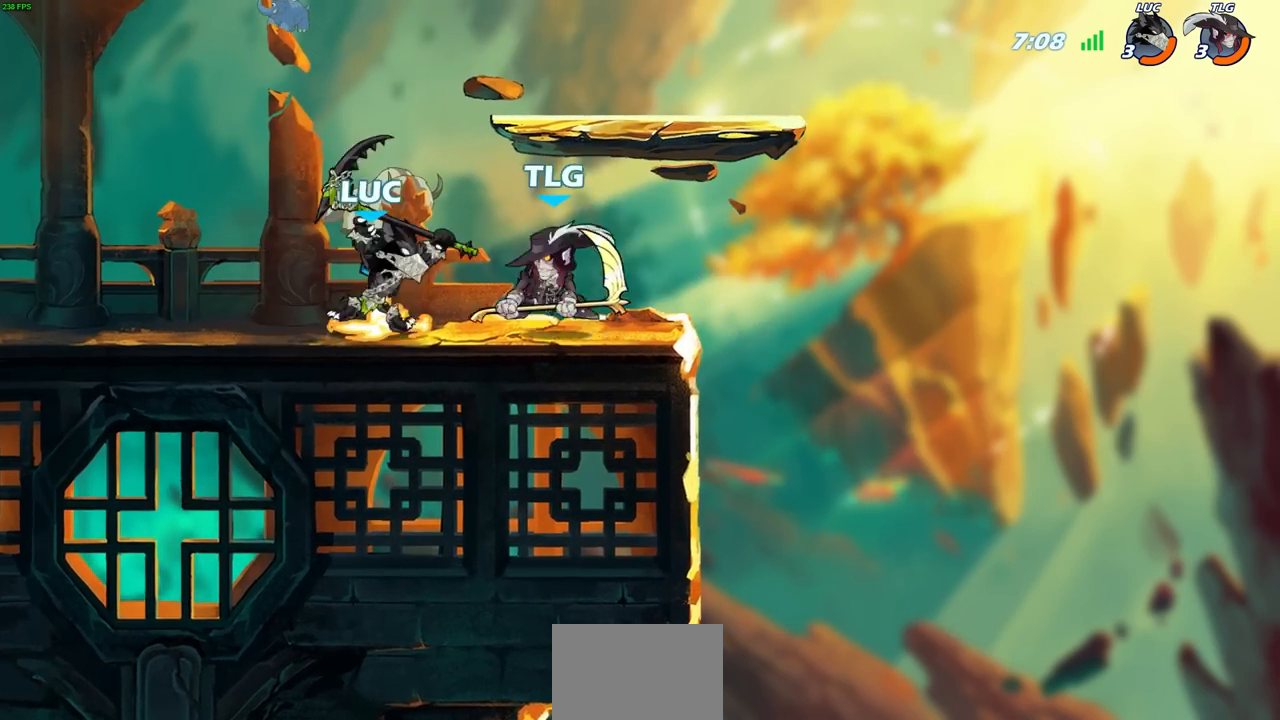
{"buttons": [], "left_stick": "up-left", "right_stick": "center", "events": [[83, "left_stick", "right"], [467, "left_stick", "up-left"]]}
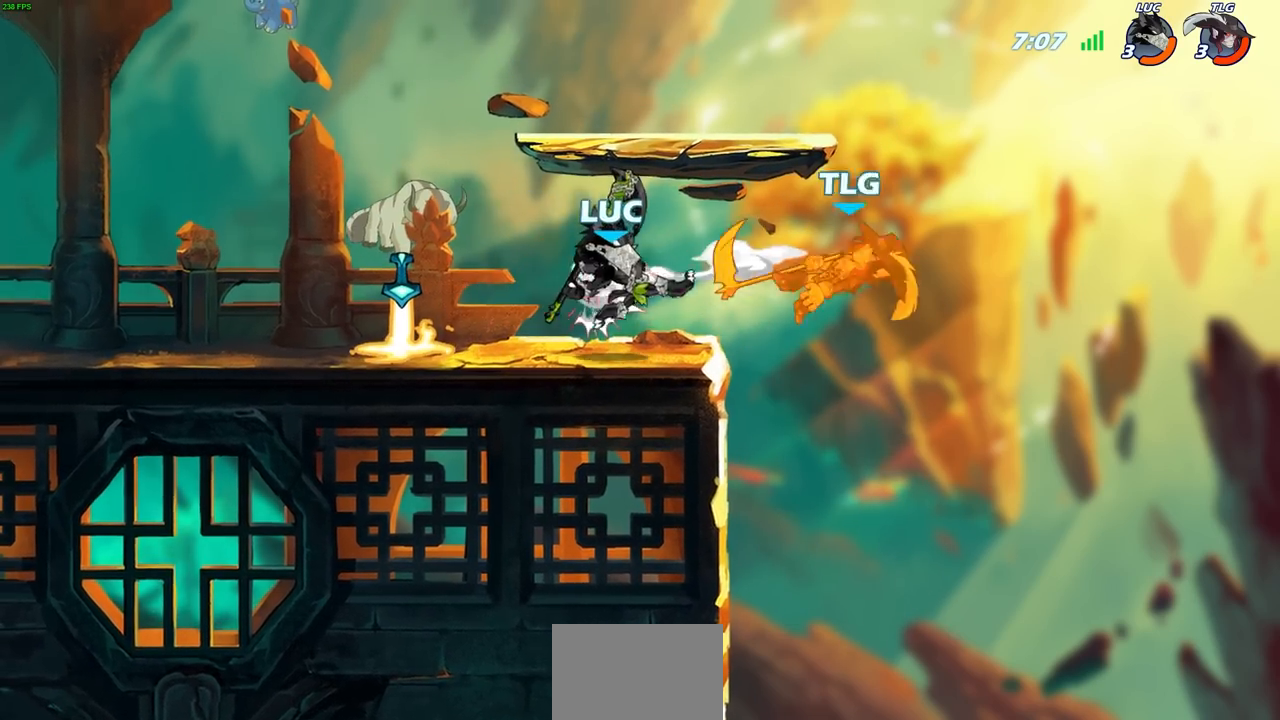
{"buttons": [], "left_stick": "right", "right_stick": "center", "events": [[483, "left_stick", "right"]]}
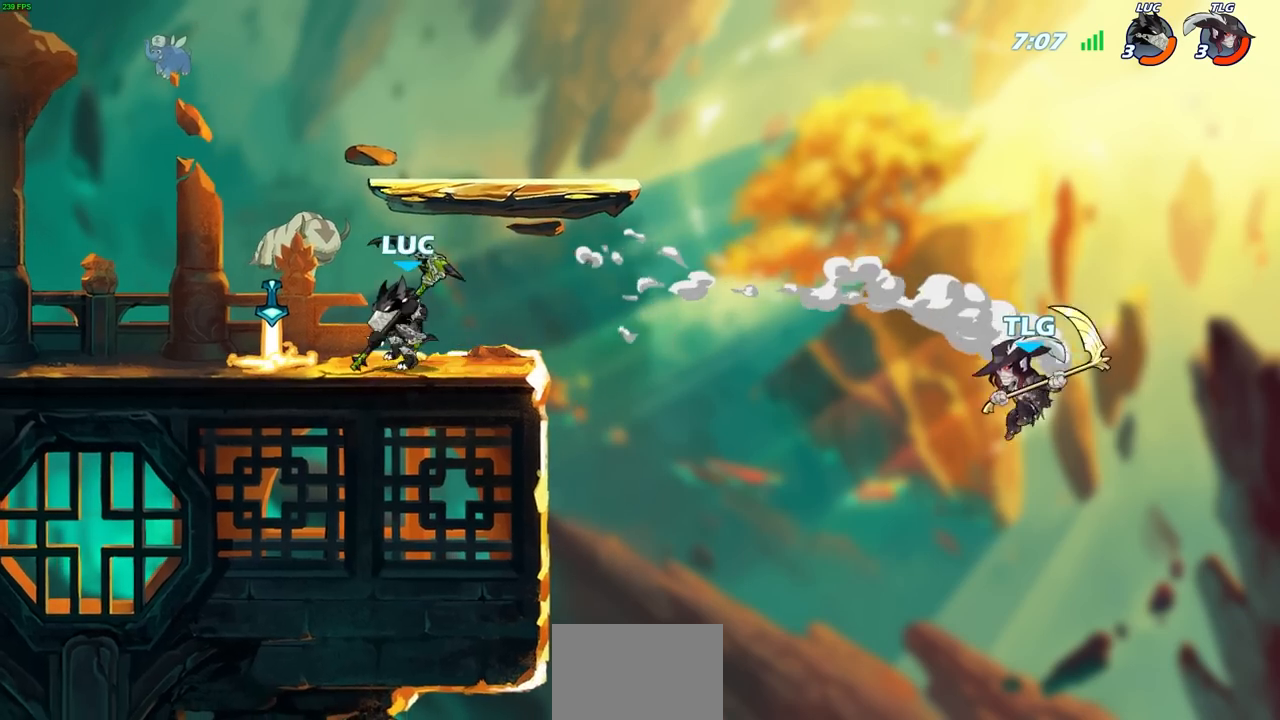
{"buttons": [], "left_stick": "left", "right_stick": "center", "events": [[350, "left_stick", "left"]]}
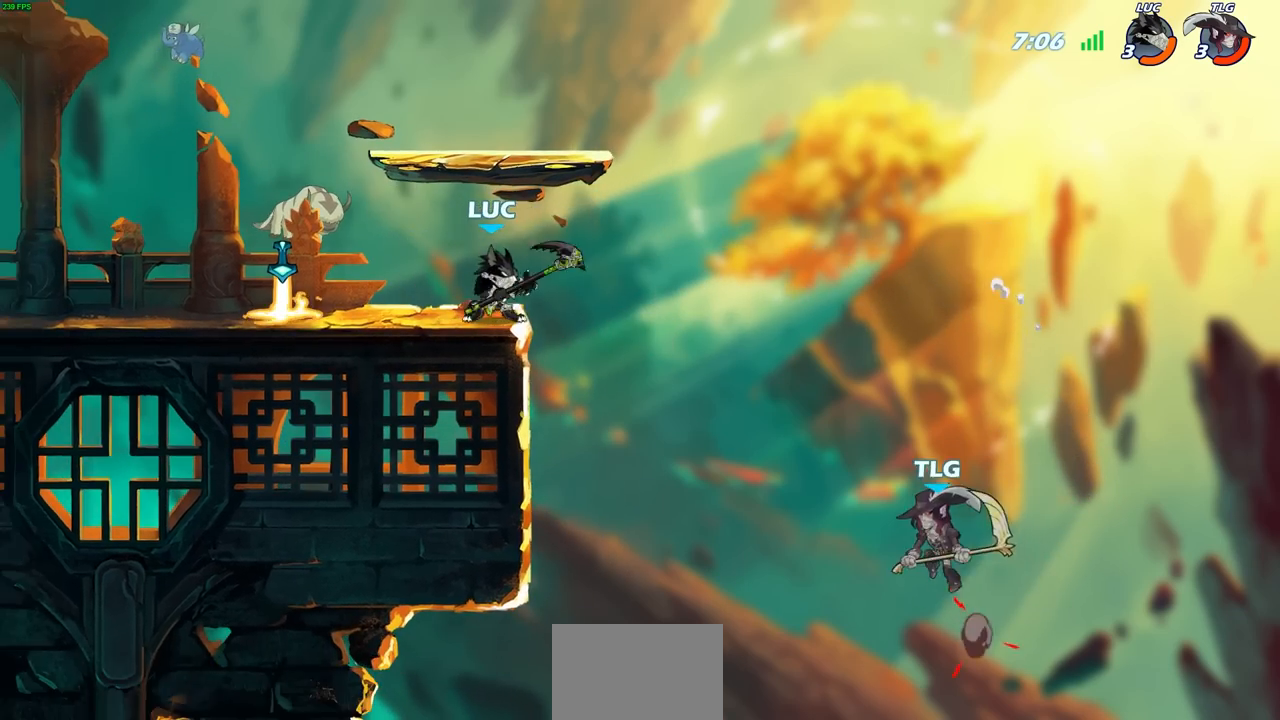
{"buttons": [], "left_stick": "left", "right_stick": "center", "events": [[133, "left_stick", "right"], [400, "left_stick", "left"]]}
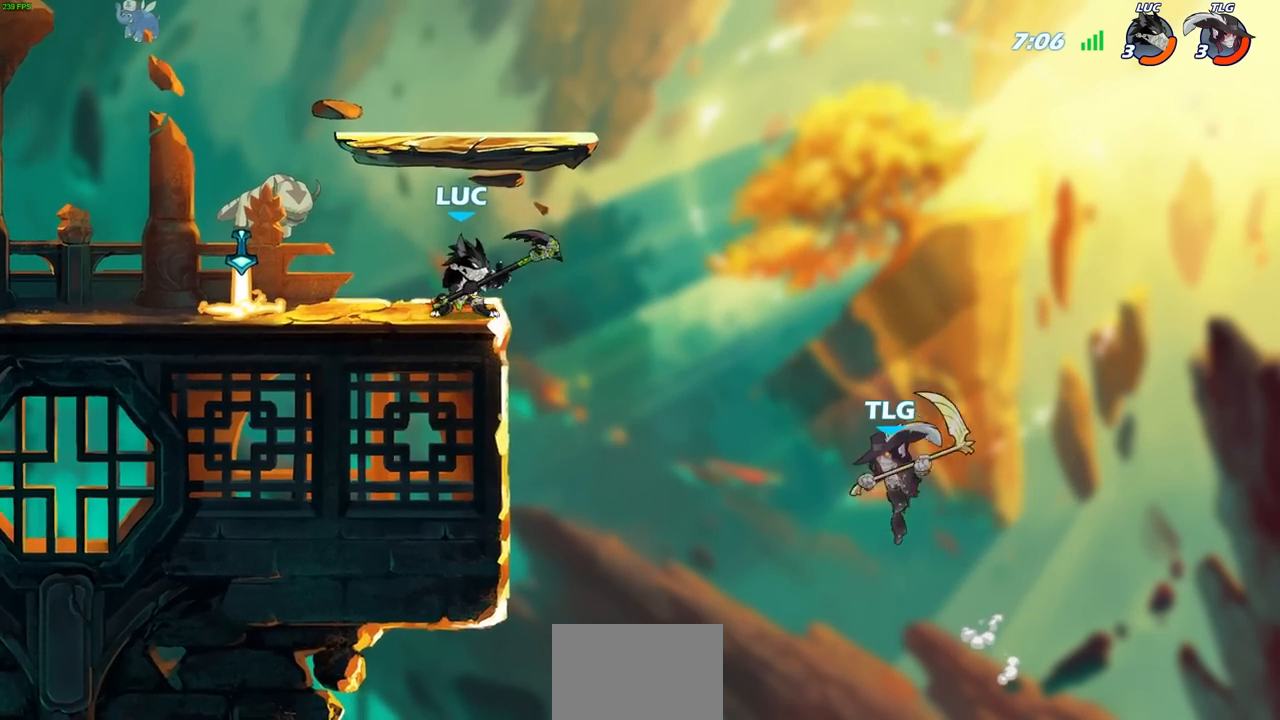
{"buttons": [], "left_stick": "right", "right_stick": "center", "events": [[350, "left_stick", "right"]]}
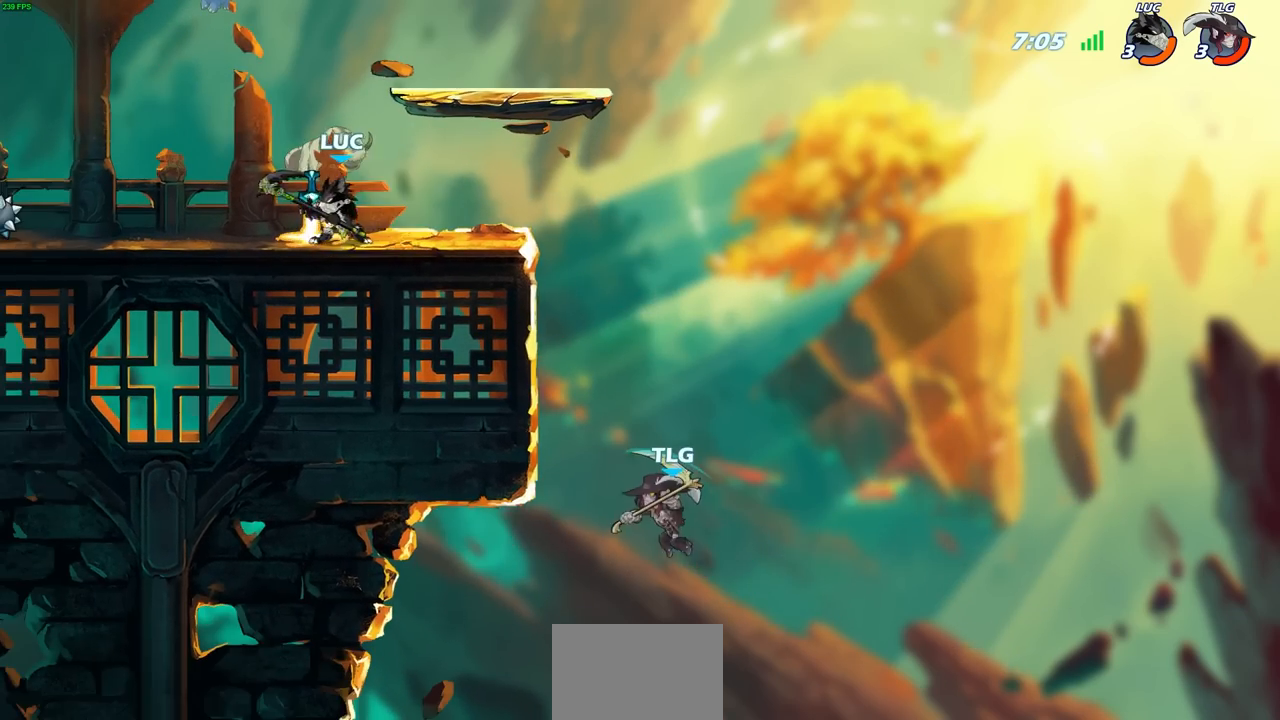
{"buttons": ["SQUARE"], "left_stick": "down-left", "right_stick": "center", "events": [[67, "R2", "down"], [117, "CROSS", "down"], [233, "CROSS", "up"], [233, "R2", "up"], [250, "left_stick", "down"], [317, "left_stick", "down-left"], [450, "SQUARE", "down"]]}
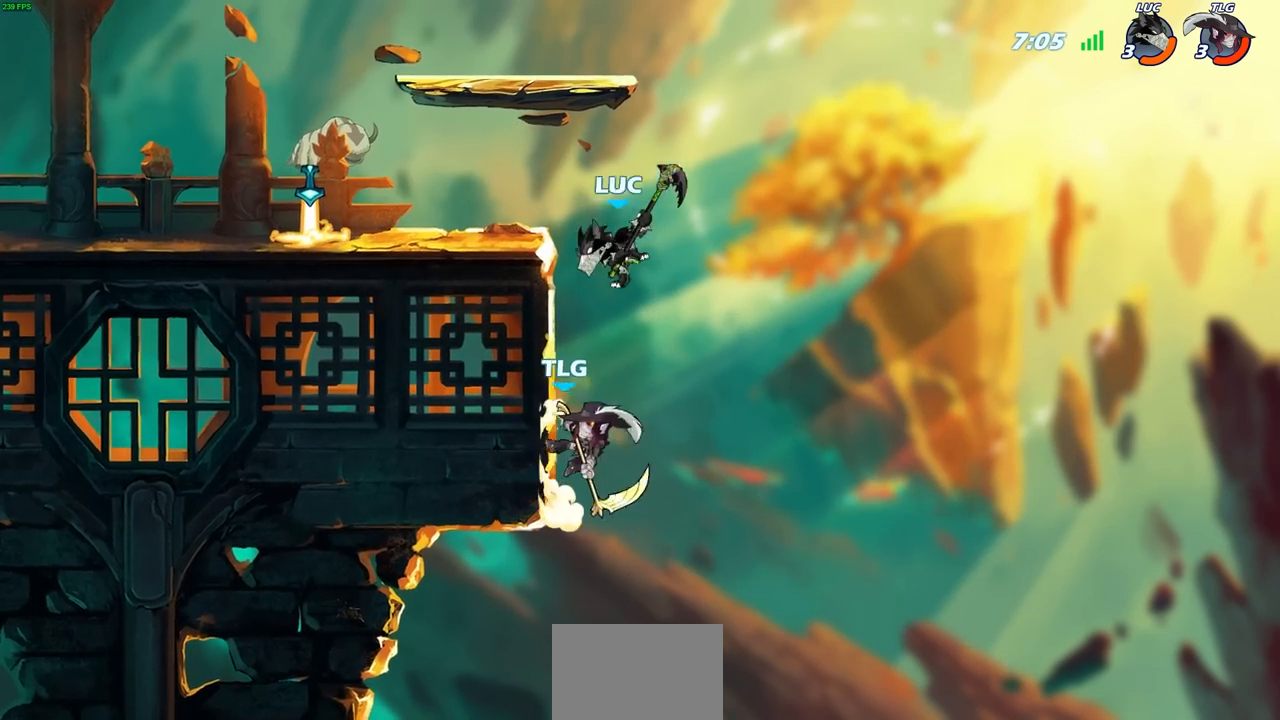
{"buttons": [], "left_stick": "up-right", "right_stick": "center", "events": [[50, "SQUARE", "up"], [50, "left_stick", "down-right"], [133, "left_stick", "right"], [483, "left_stick", "up-right"]]}
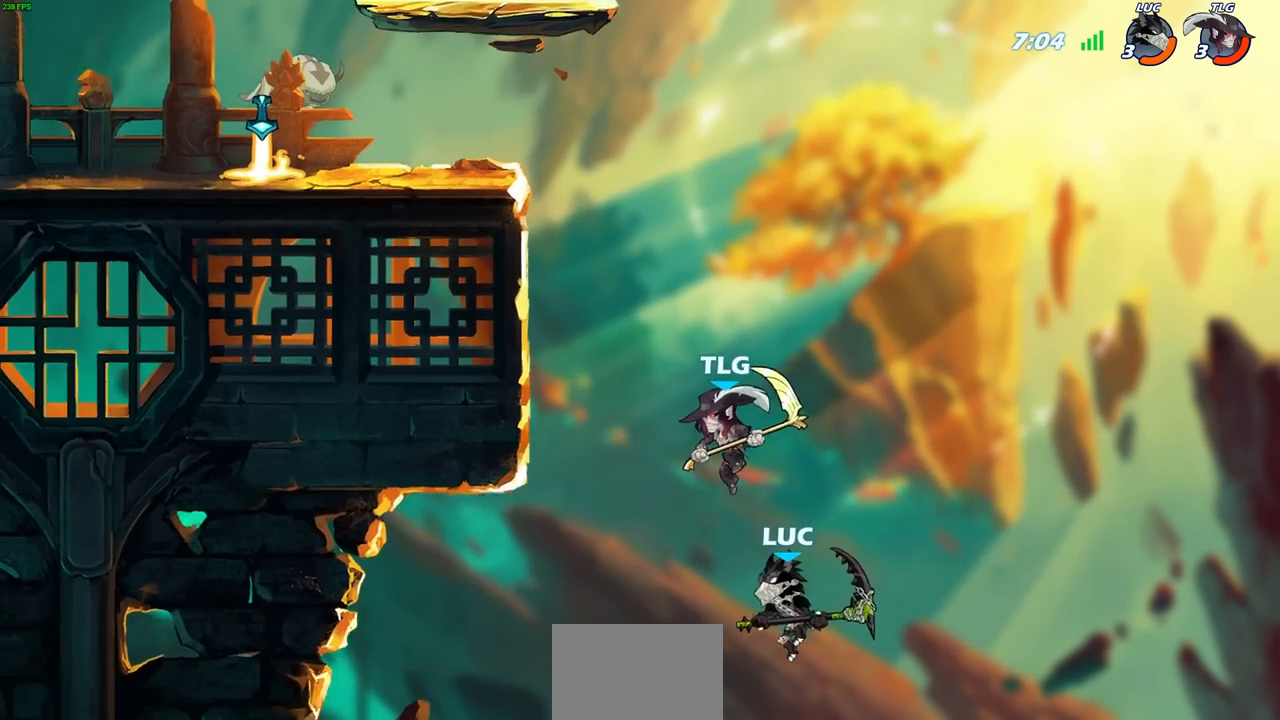
{"buttons": [], "left_stick": "right", "right_stick": "center", "events": [[17, "left_stick", "right"], [50, "CROSS", "down"], [50, "left_stick", "left"], [200, "CROSS", "up"], [283, "left_stick", "center"], [417, "left_stick", "right"]]}
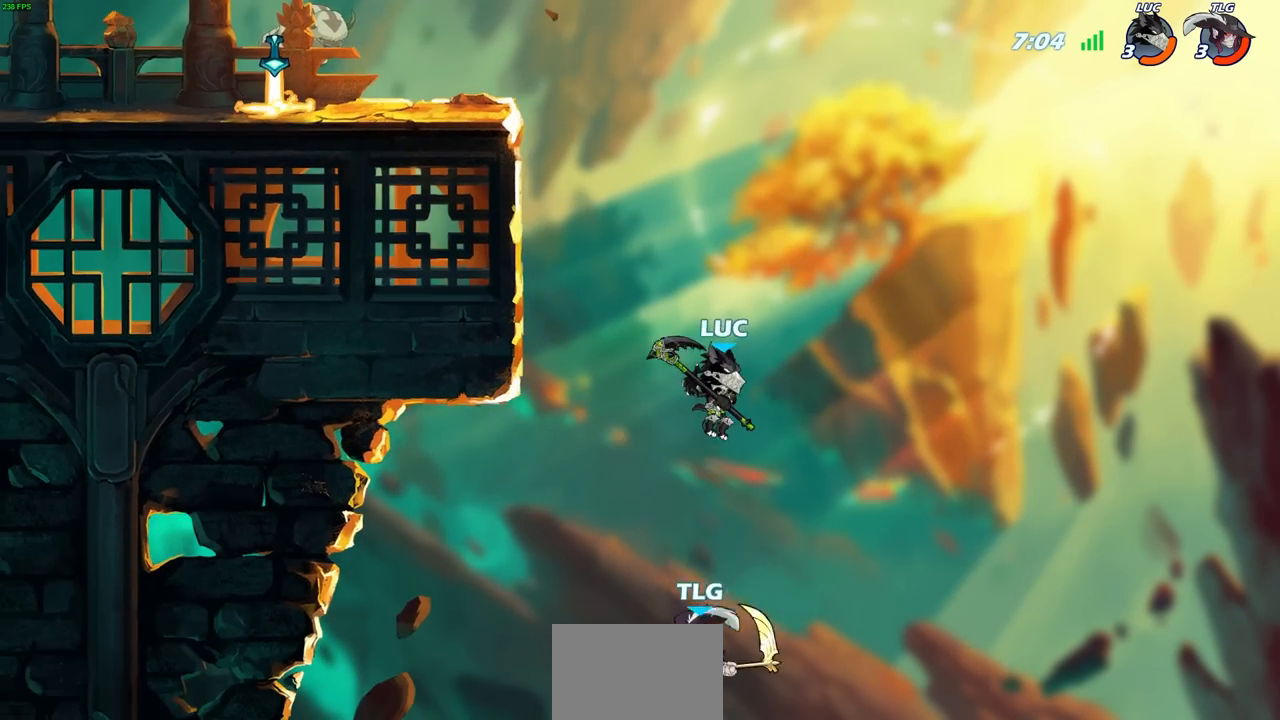
{"buttons": ["CROSS"], "left_stick": "up-right", "right_stick": "center", "events": [[150, "left_stick", "up-left"], [250, "CROSS", "down"], [317, "left_stick", "up-right"]]}
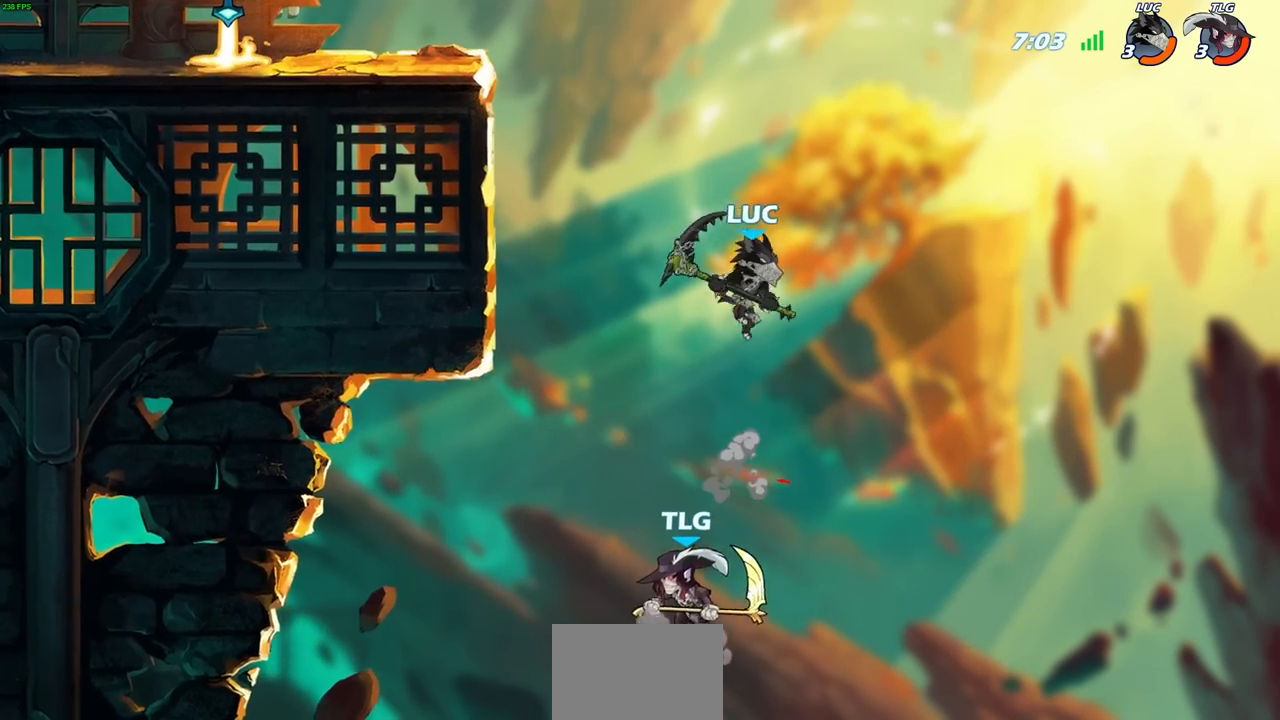
{"buttons": ["R2"], "left_stick": "up", "right_stick": "center", "events": [[17, "CROSS", "up"], [17, "left_stick", "up-left"], [183, "left_stick", "up"], [400, "R2", "down"]]}
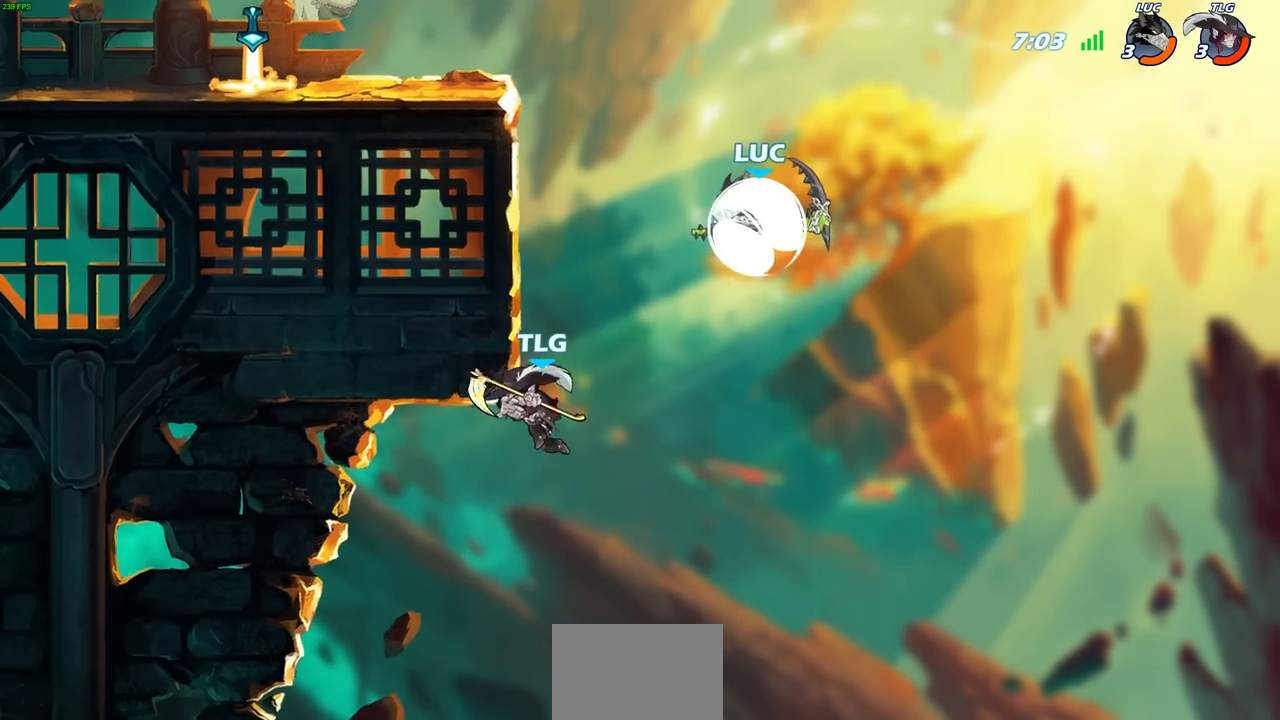
{"buttons": [], "left_stick": "left", "right_stick": "center", "events": [[200, "R2", "up"], [317, "left_stick", "left"], [350, "CIRCLE", "down"], [483, "CIRCLE", "up"]]}